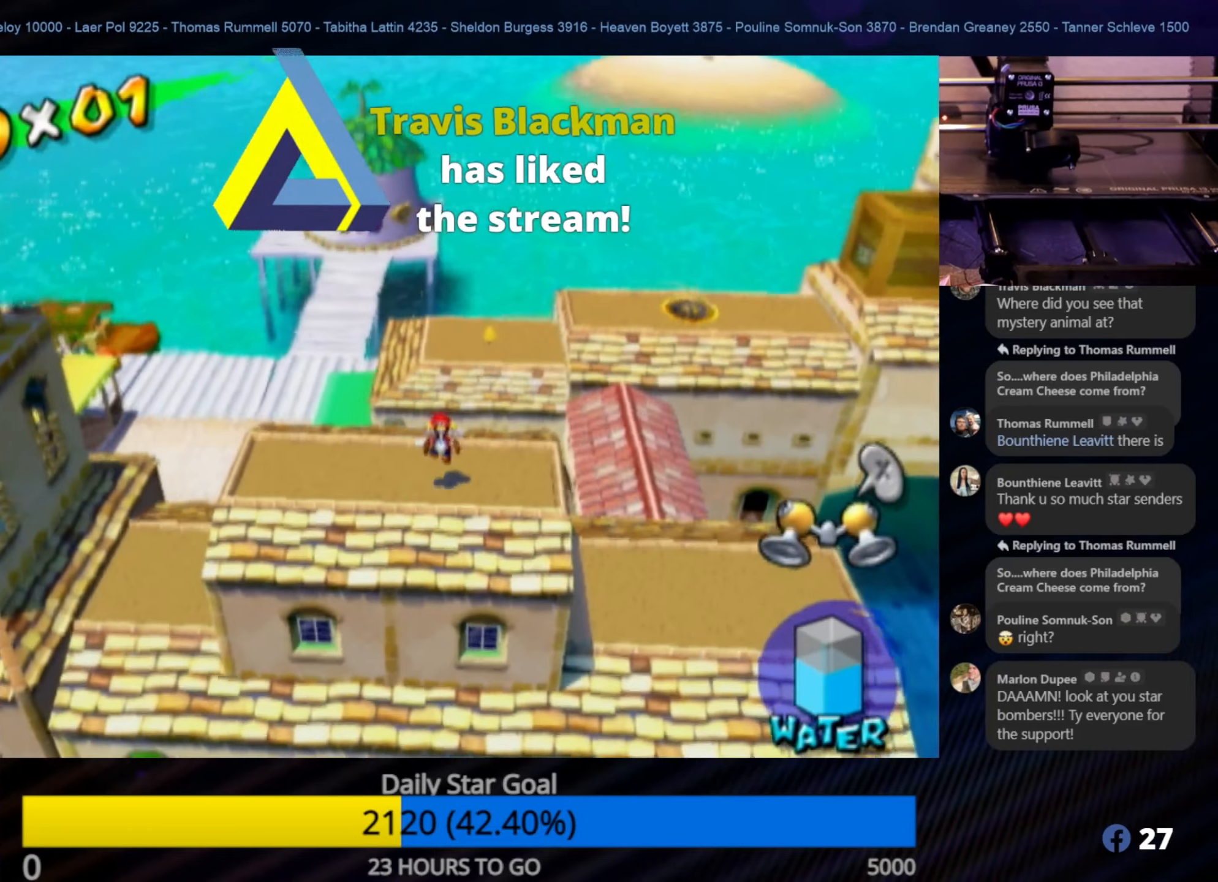
Gameplay with a controller (Nintendo layout); each line is a JSON object with the inputs held at the frame after it. "events" lists button and stick changes between this image and that frame as [ms after this image, input, new state], when the widget could be followed in between. Not read: L3 R3.
{"buttons": ["A"], "left_stick": "up-right", "right_stick": "center", "events": [[217, "A", "down"]]}
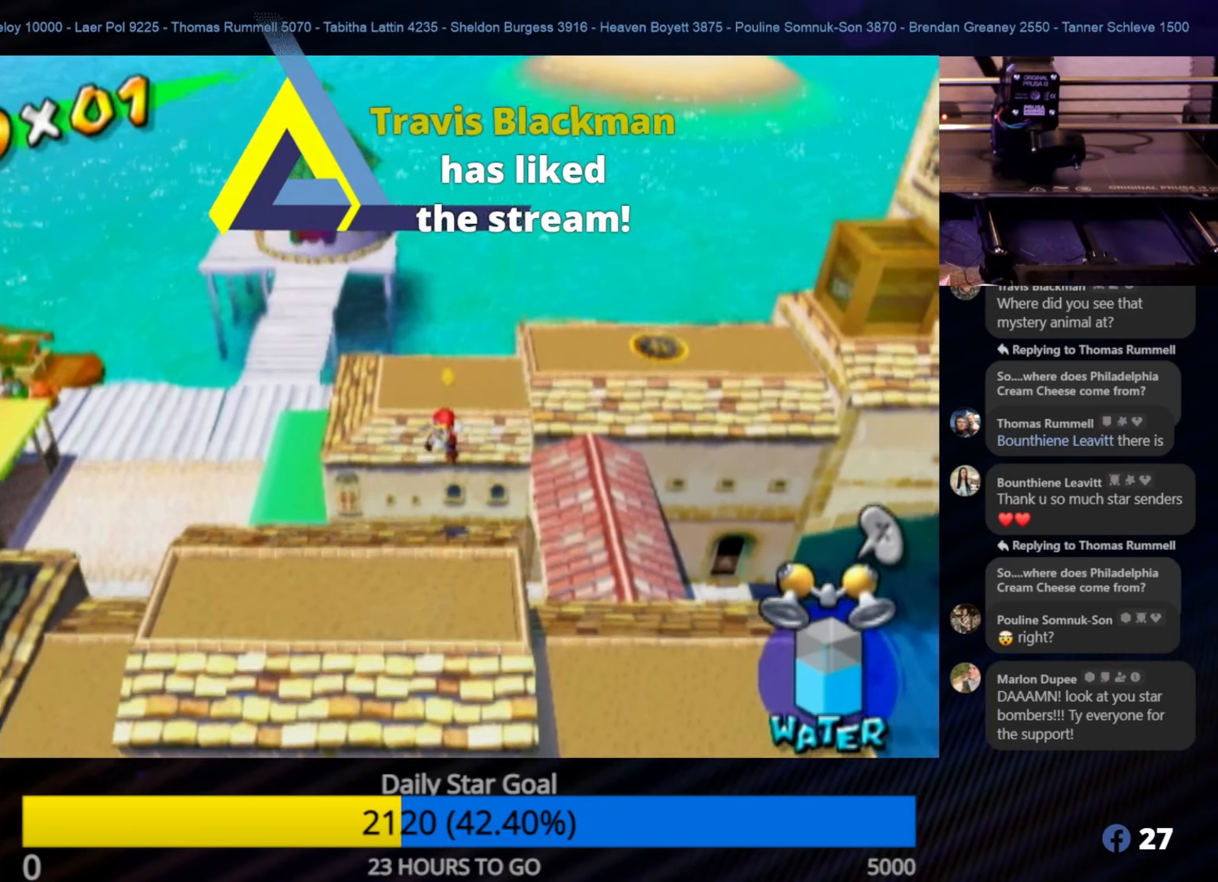
{"buttons": ["R1"], "left_stick": "up-right", "right_stick": "center", "events": [[34, "A", "up"], [67, "R1", "down"]]}
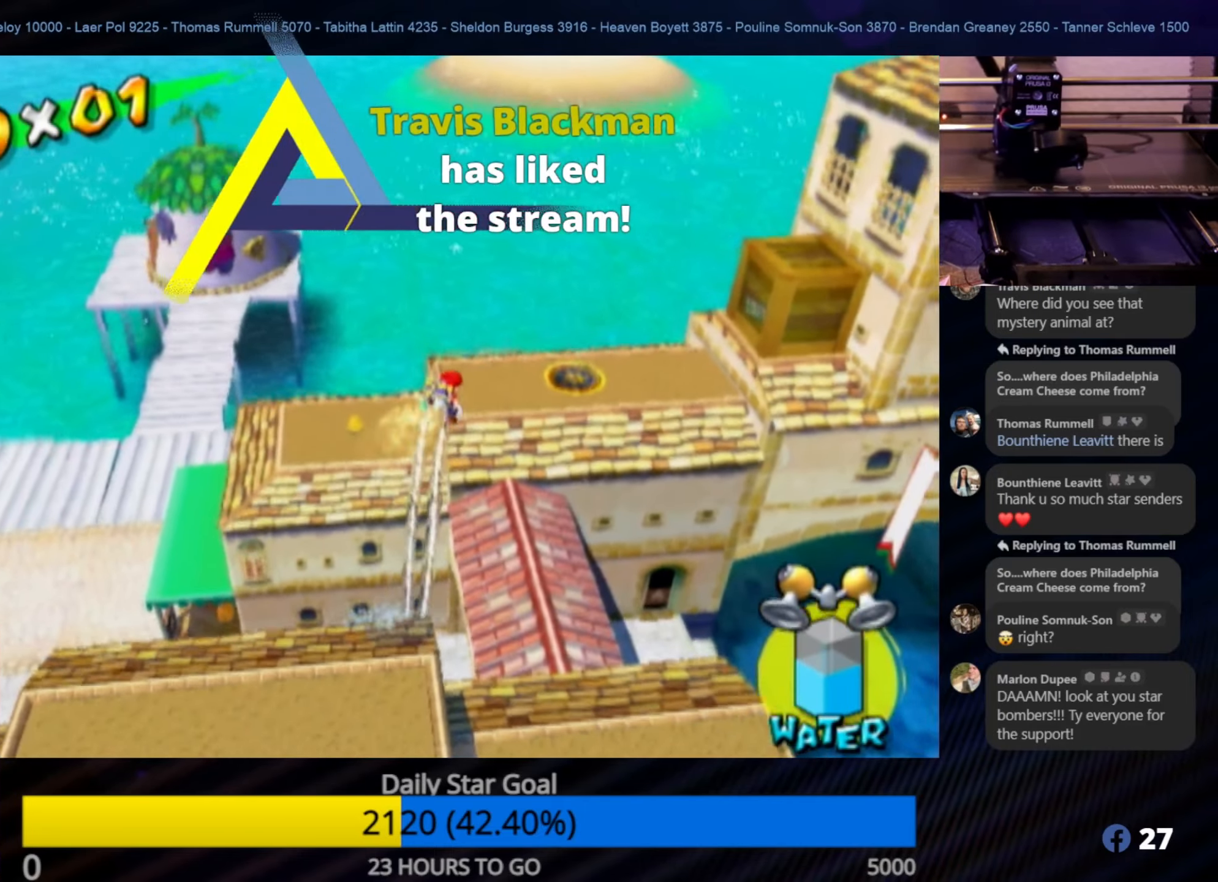
{"buttons": ["R1"], "left_stick": "up", "right_stick": "center", "events": [[234, "left_stick", "up"]]}
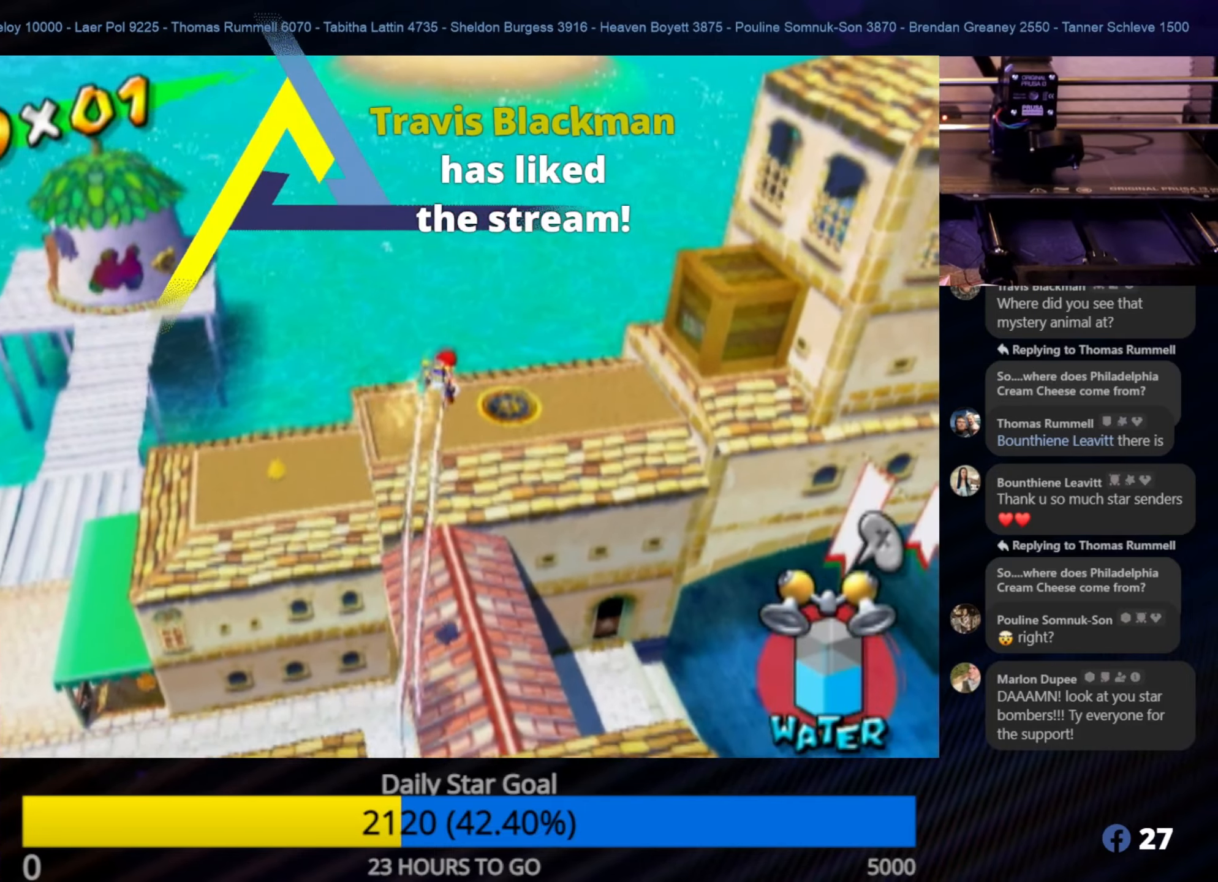
{"buttons": [], "left_stick": "up-right", "right_stick": "center", "events": [[334, "R1", "up"], [400, "left_stick", "up-right"]]}
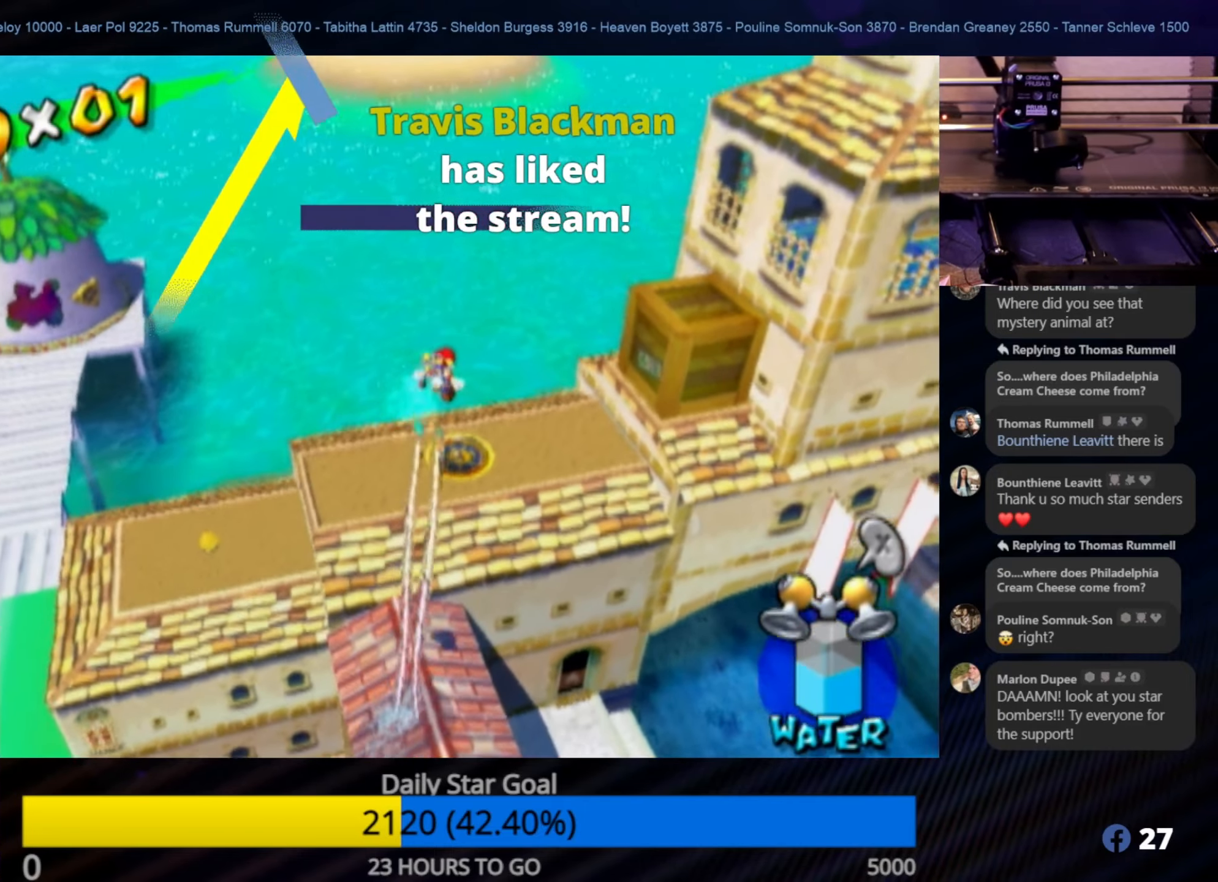
{"buttons": [], "left_stick": "up", "right_stick": "center", "events": [[84, "left_stick", "up"]]}
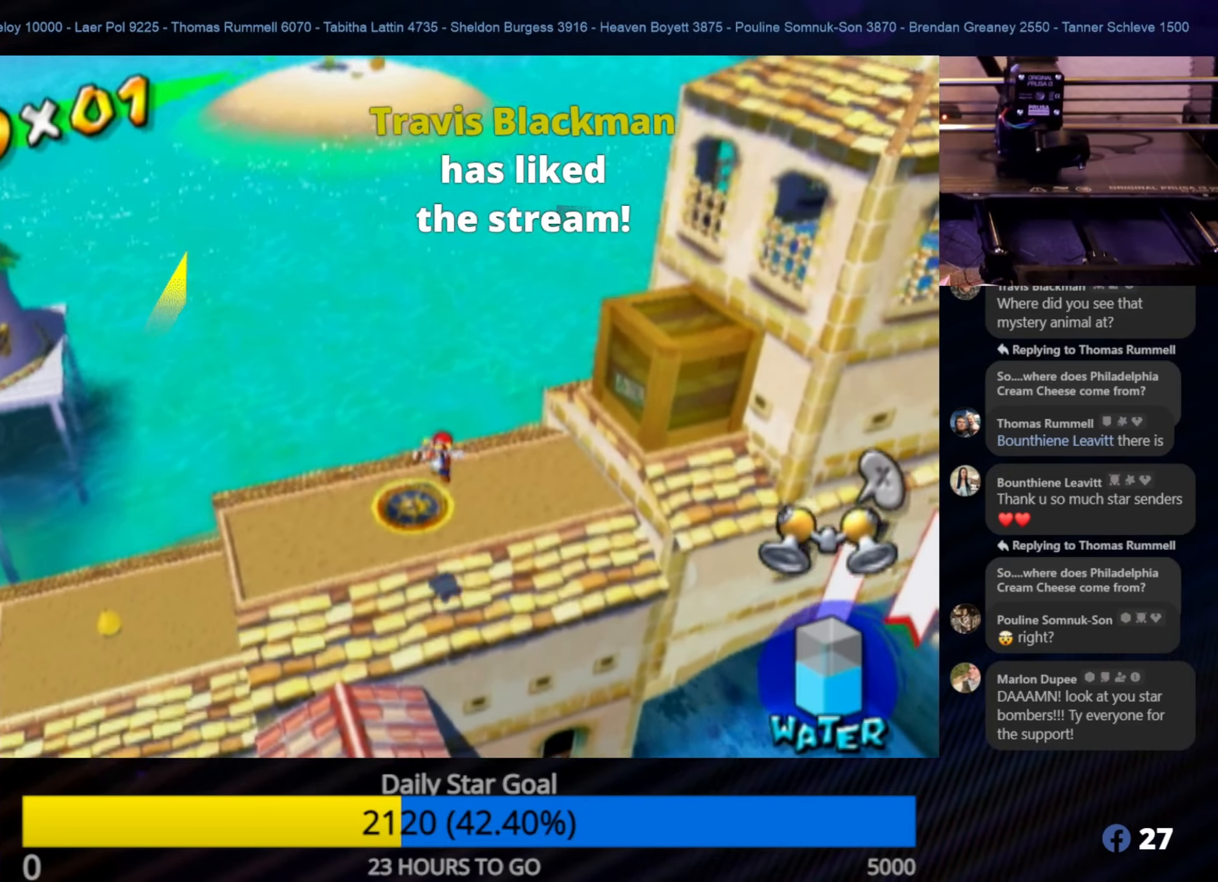
{"buttons": [], "left_stick": "up-right", "right_stick": "left", "events": [[117, "left_stick", "up-right"], [217, "right_stick", "left"]]}
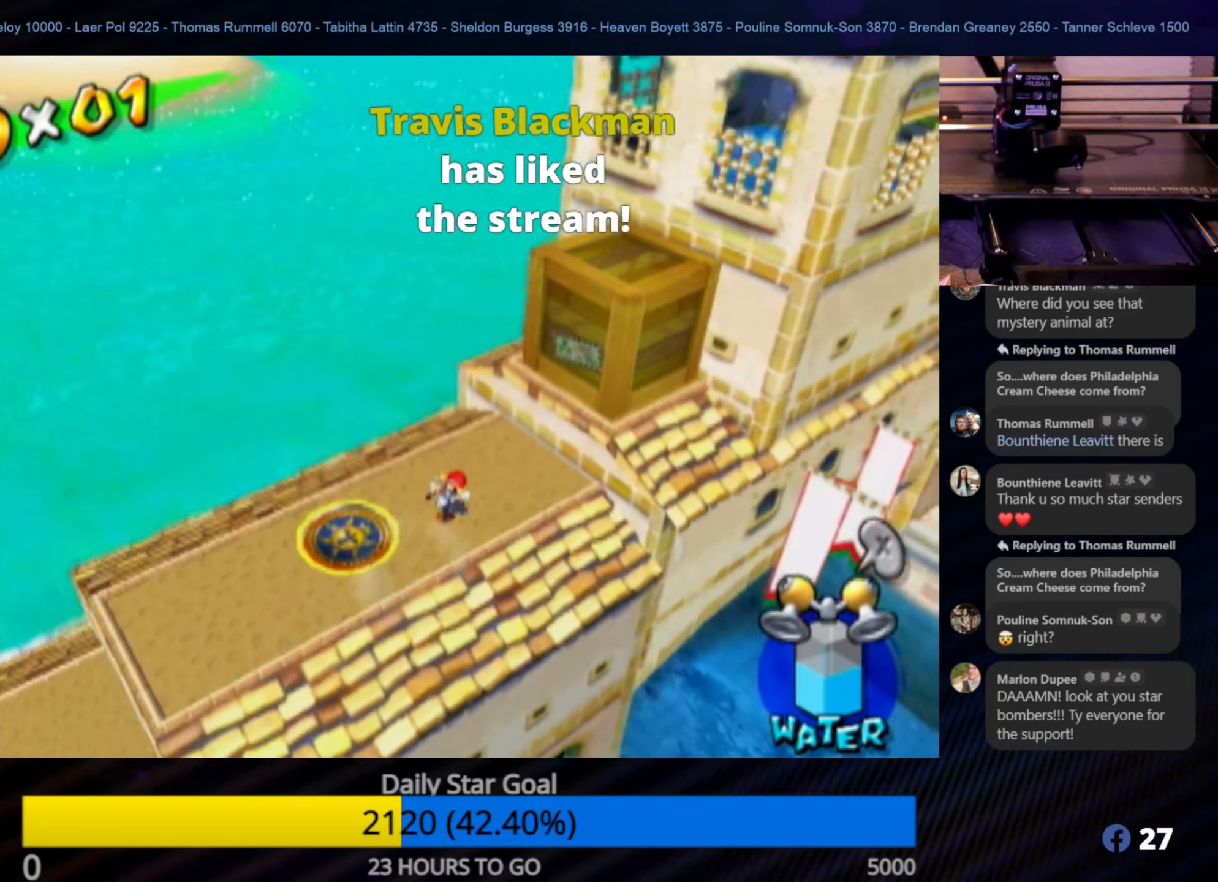
{"buttons": [], "left_stick": "down-left", "right_stick": "center", "events": [[84, "right_stick", "center"], [400, "left_stick", "down"], [450, "left_stick", "down-left"]]}
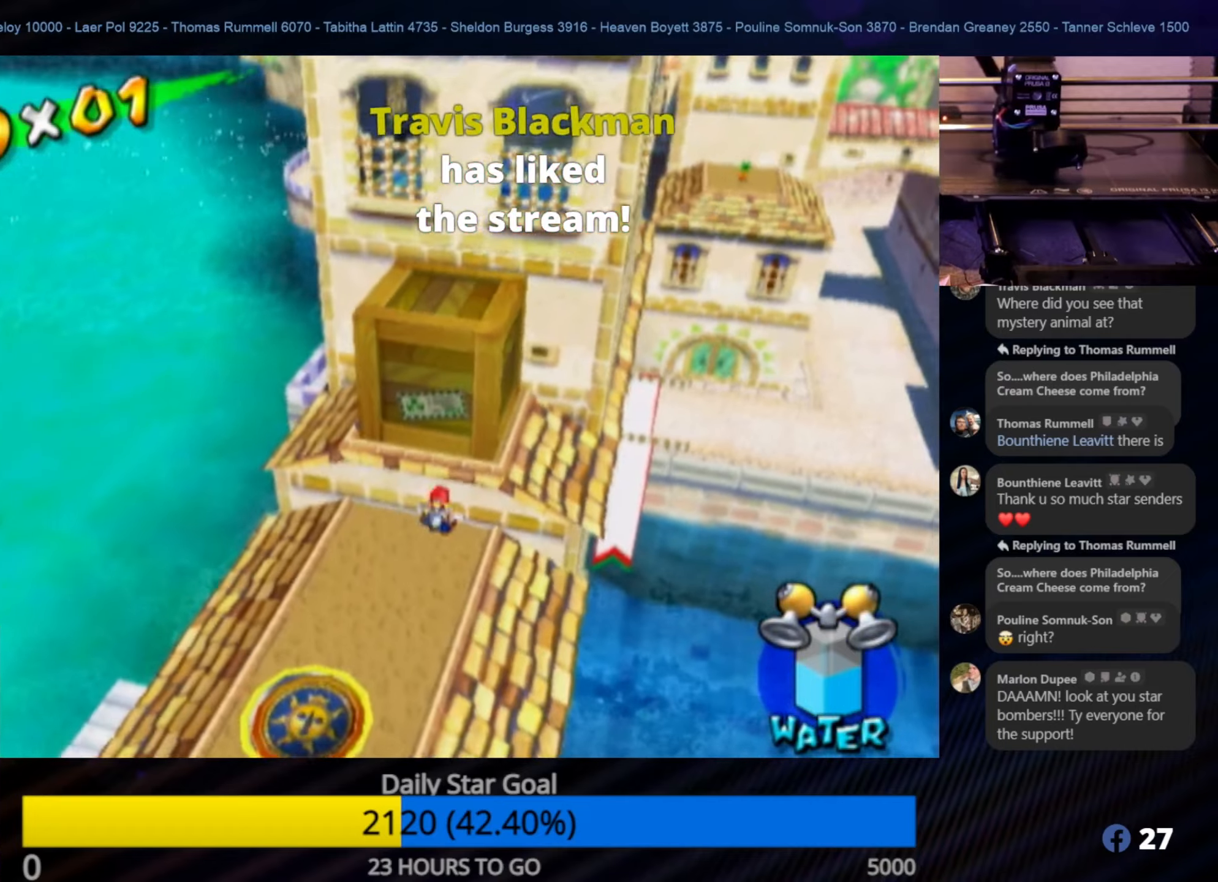
{"buttons": ["A"], "left_stick": "up", "right_stick": "center", "events": [[116, "left_stick", "up"], [250, "A", "down"]]}
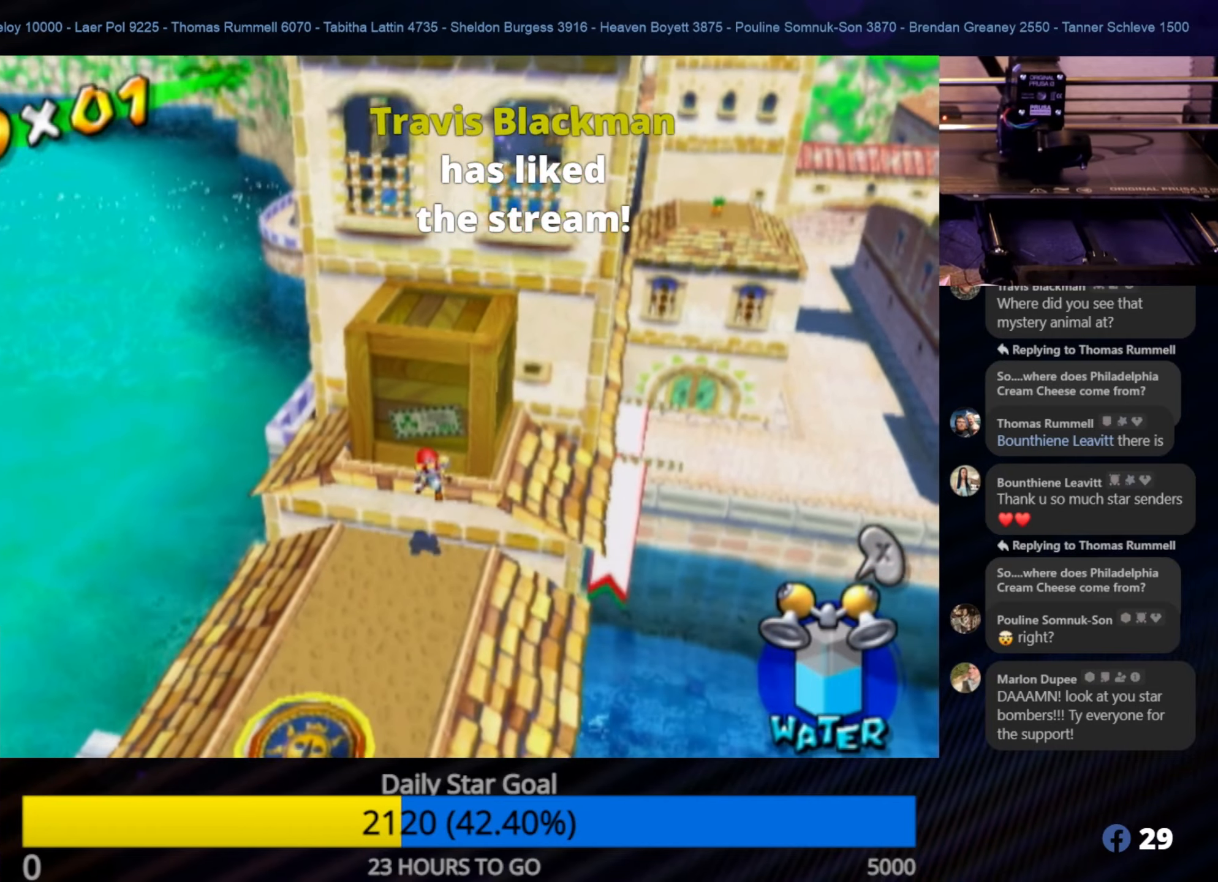
{"buttons": ["R1"], "left_stick": "center", "right_stick": "center", "events": [[200, "A", "up"], [200, "R1", "down"], [466, "left_stick", "center"]]}
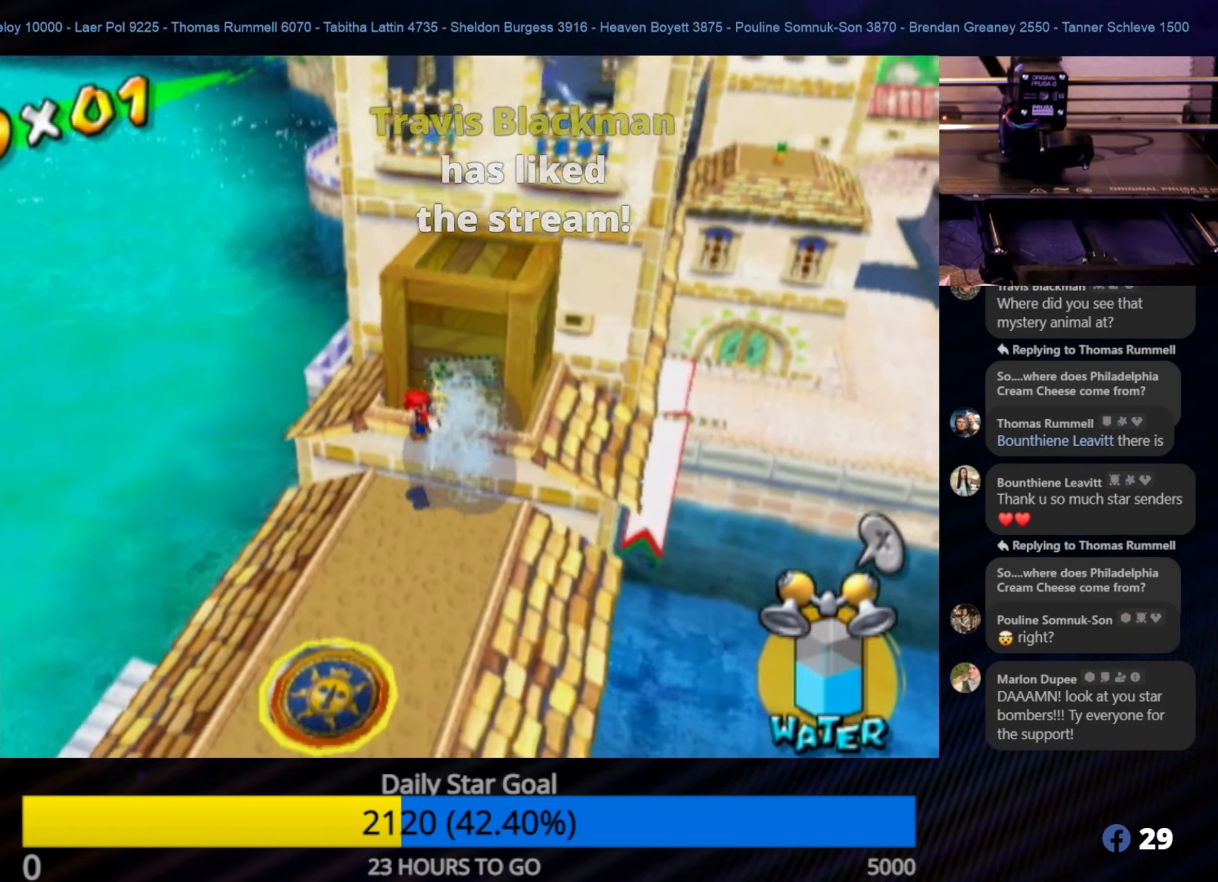
{"buttons": [], "left_stick": "down-left", "right_stick": "center", "events": [[316, "R1", "up"], [433, "left_stick", "down-left"]]}
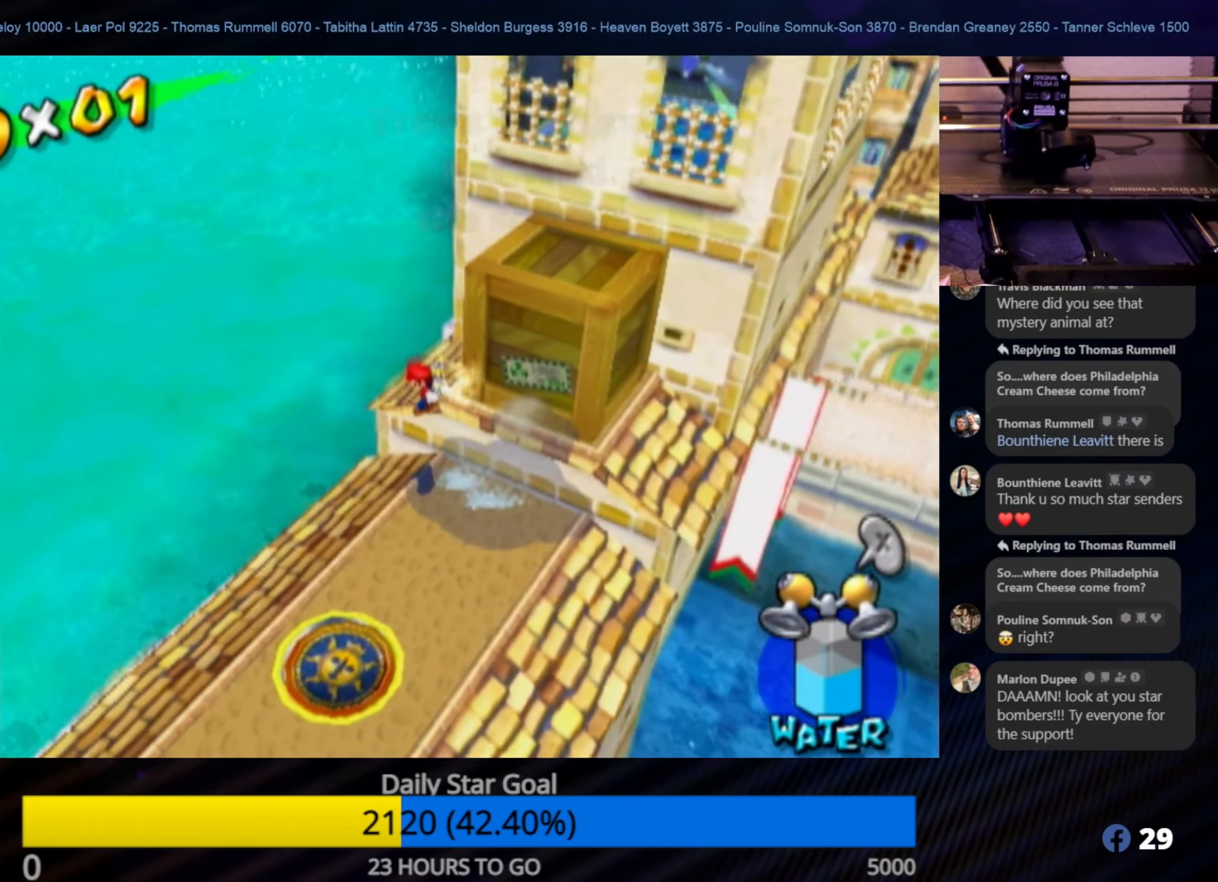
{"buttons": [], "left_stick": "right", "right_stick": "left", "events": [[183, "left_stick", "down"], [233, "right_stick", "left"], [466, "left_stick", "right"]]}
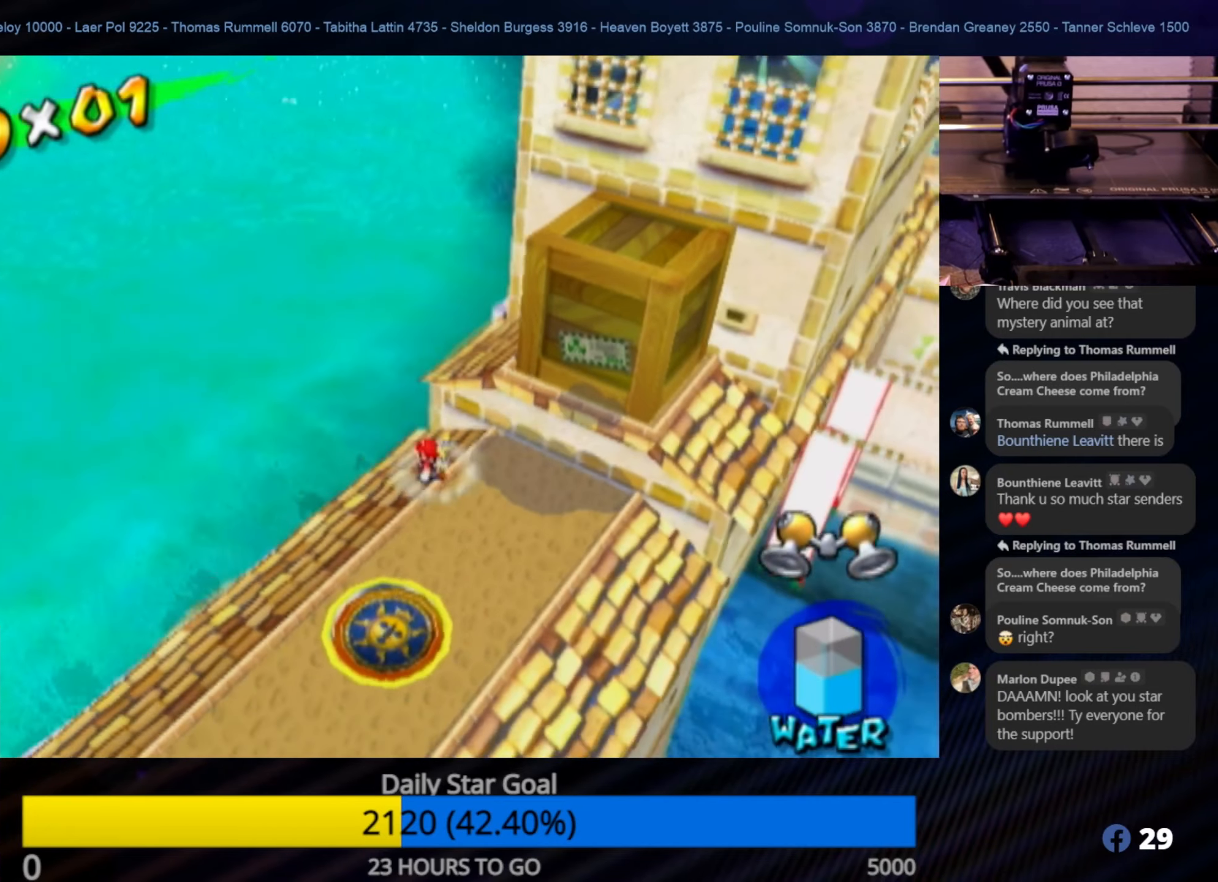
{"buttons": [], "left_stick": "down", "right_stick": "center", "events": [[250, "left_stick", "up-right"], [350, "right_stick", "center"], [400, "left_stick", "down"]]}
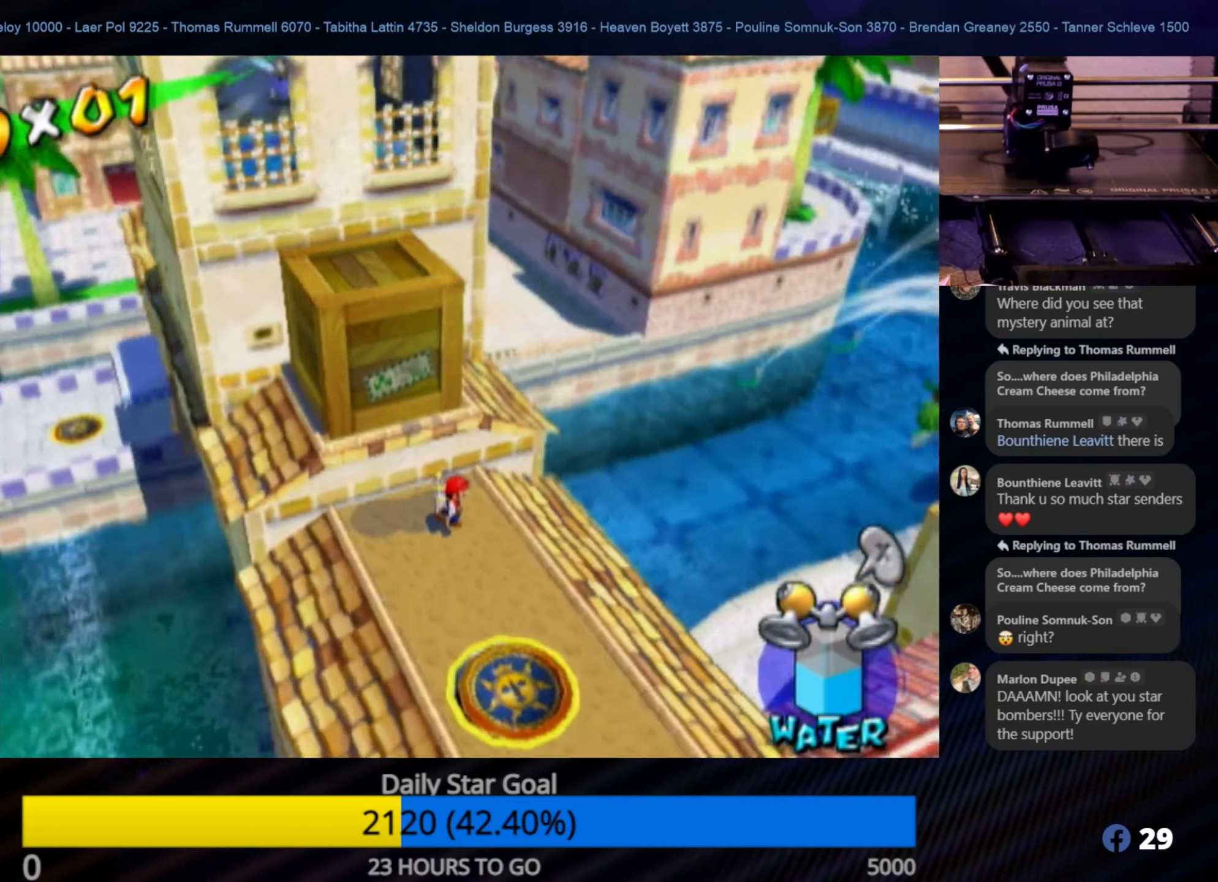
{"buttons": [], "left_stick": "right", "right_stick": "center", "events": [[350, "left_stick", "down-right"], [450, "left_stick", "right"]]}
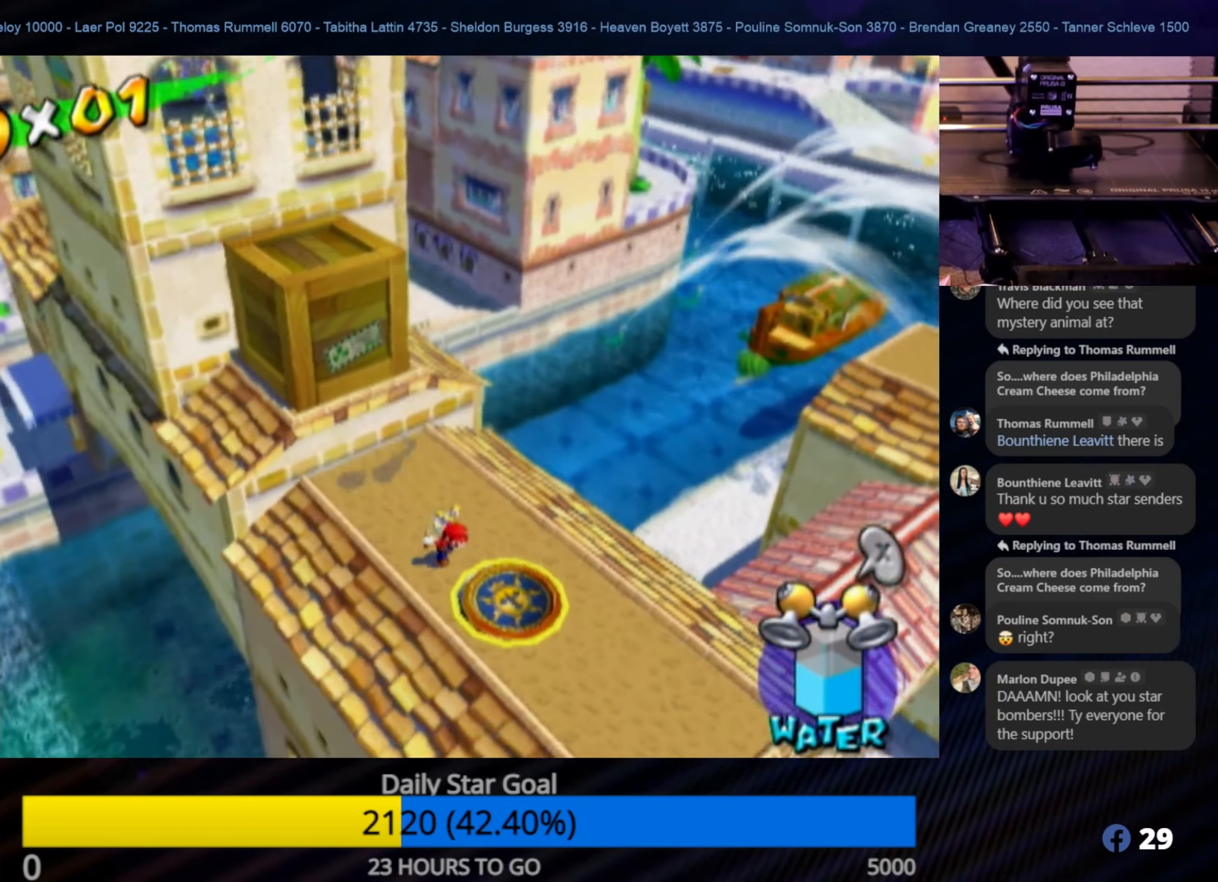
{"buttons": ["A"], "left_stick": "up-left", "right_stick": "center", "events": [[50, "left_stick", "up-left"], [216, "A", "down"]]}
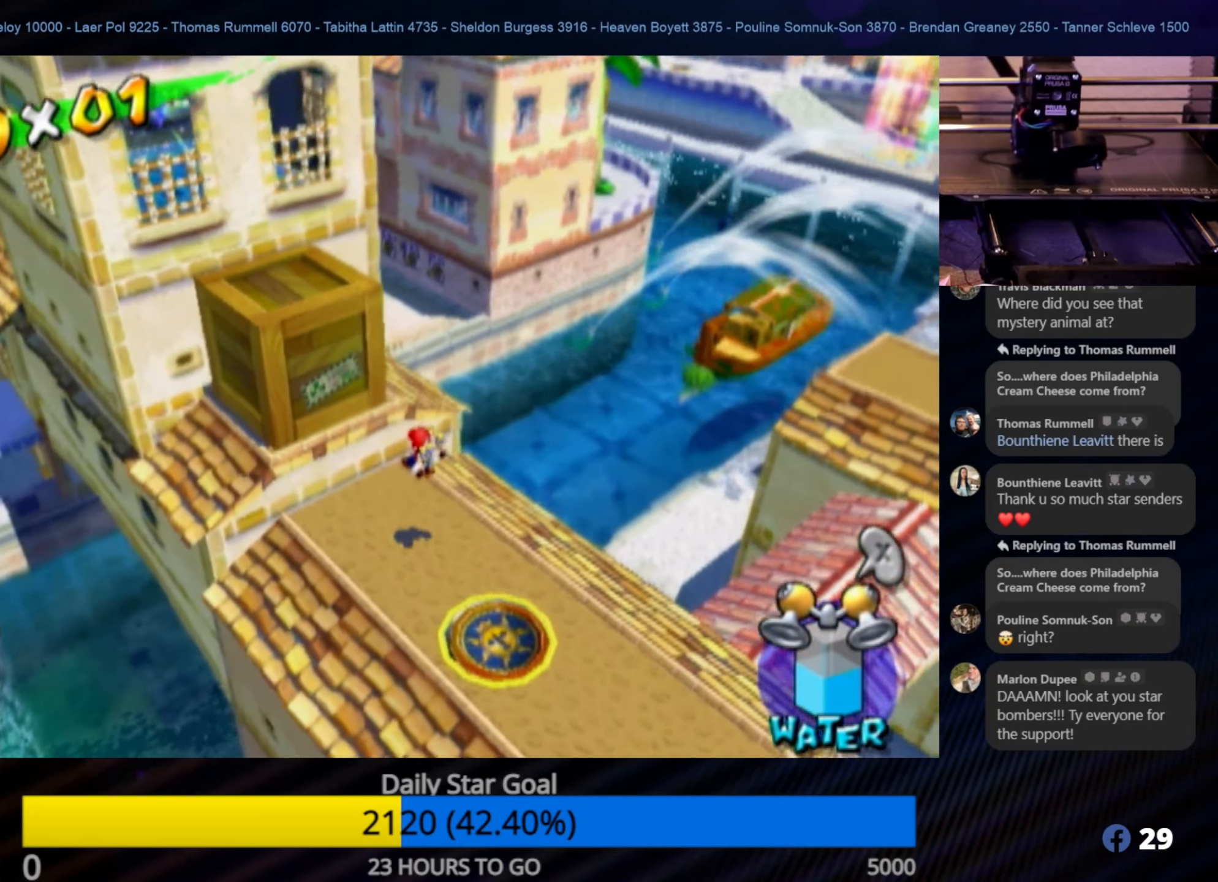
{"buttons": [], "left_stick": "center", "right_stick": "center", "events": [[50, "R1", "down"], [233, "A", "up"], [250, "left_stick", "down-left"], [333, "left_stick", "down"], [433, "left_stick", "center"], [466, "R1", "up"]]}
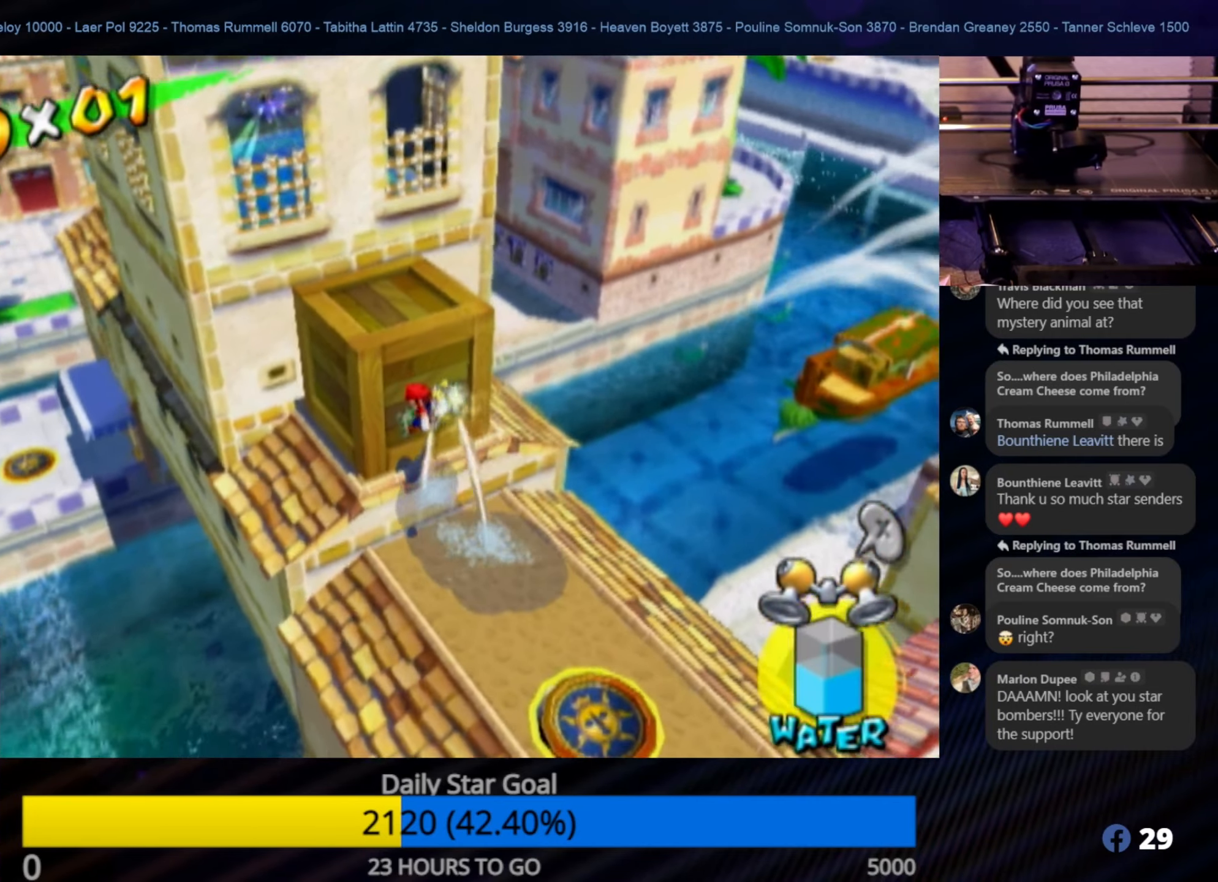
{"buttons": [], "left_stick": "down-right", "right_stick": "center", "events": [[166, "left_stick", "down"], [400, "left_stick", "down-right"]]}
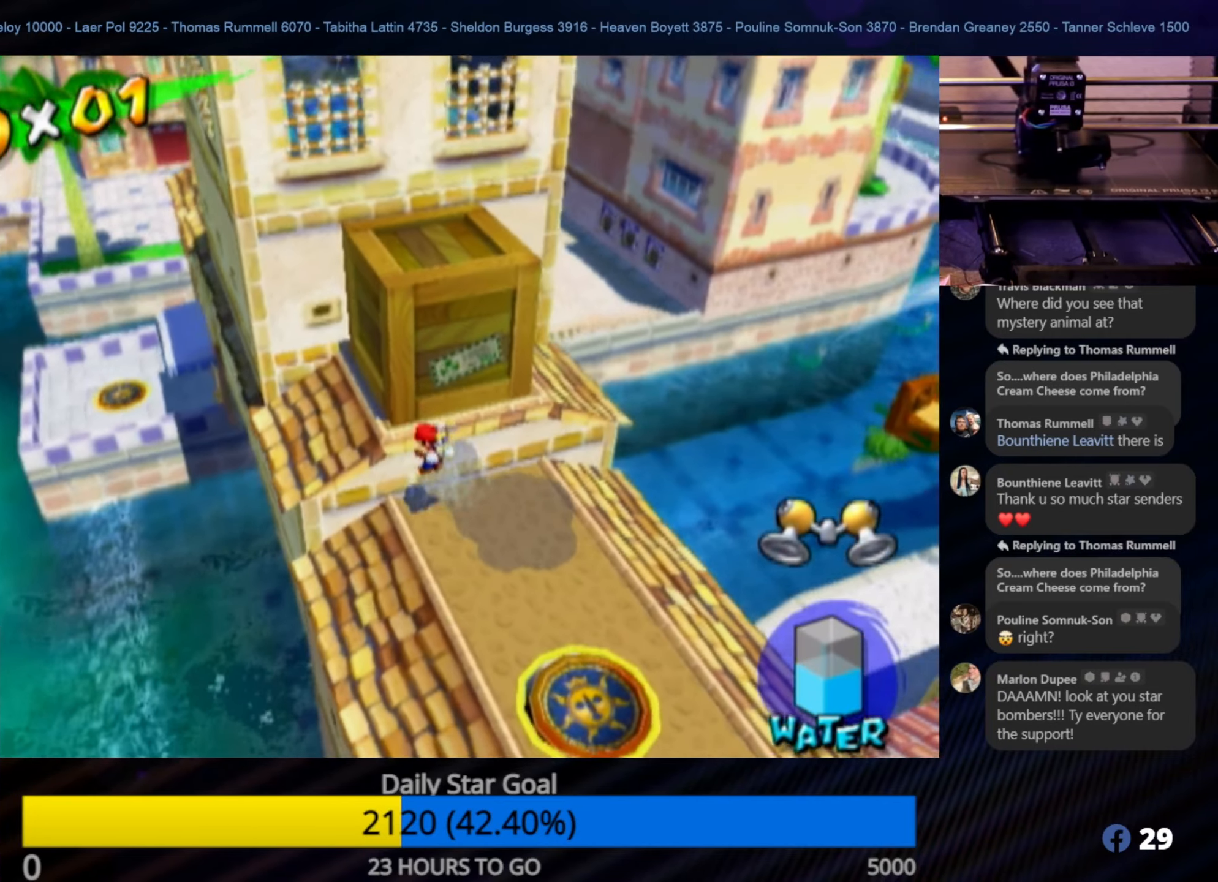
{"buttons": [], "left_stick": "down-right", "right_stick": "center", "events": []}
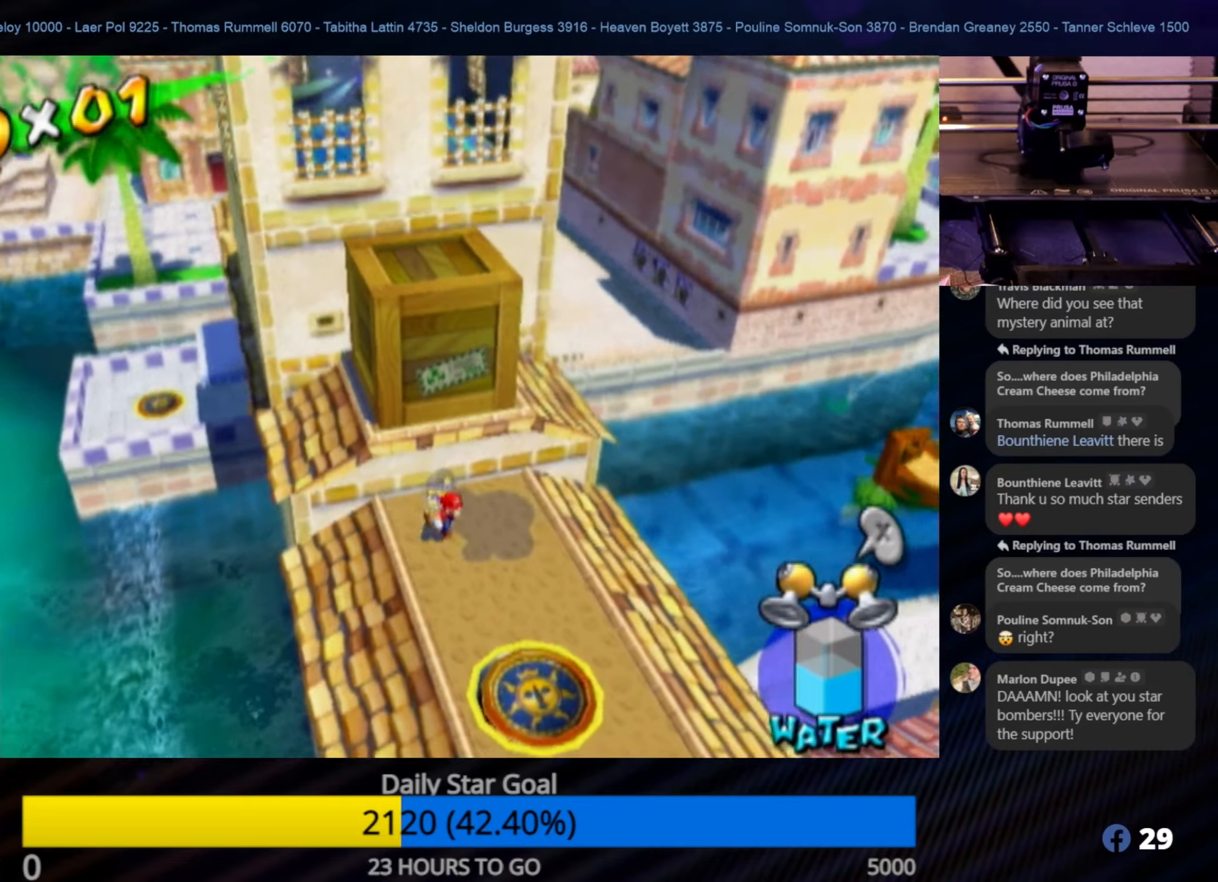
{"buttons": [], "left_stick": "up", "right_stick": "center", "events": [[400, "left_stick", "up"]]}
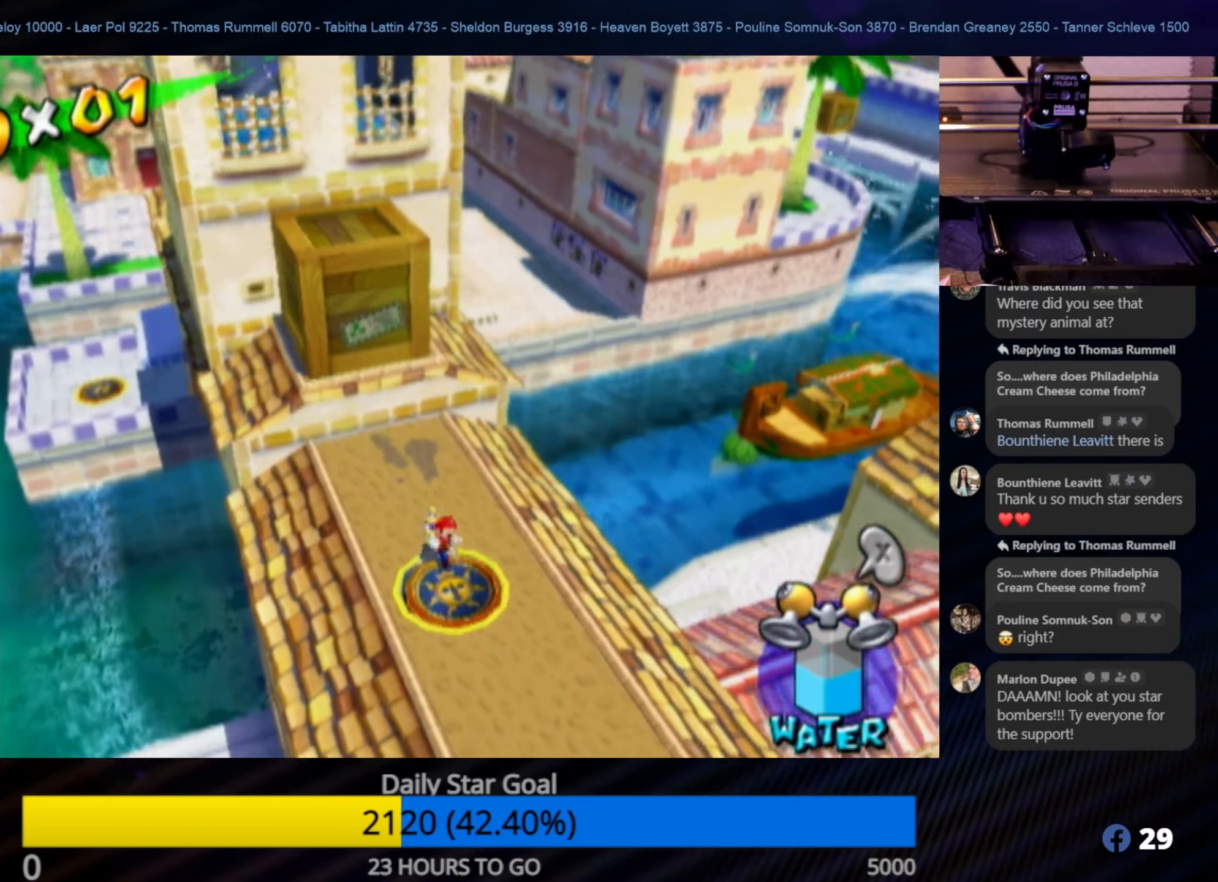
{"buttons": ["A", "R1"], "left_stick": "up", "right_stick": "center", "events": [[33, "A", "down"], [200, "left_stick", "up-left"], [467, "left_stick", "up"], [483, "R1", "down"]]}
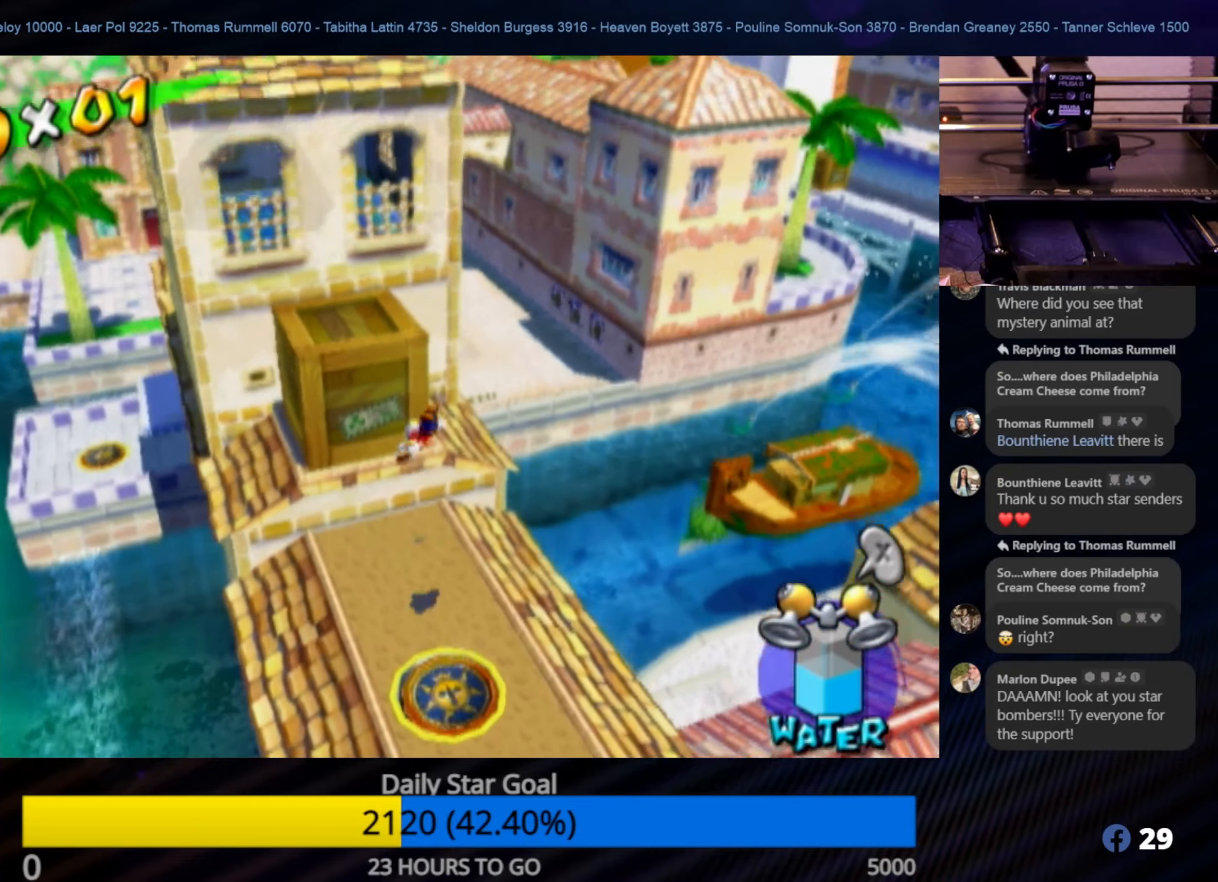
{"buttons": ["R1"], "left_stick": "left", "right_stick": "center", "events": [[17, "A", "up"], [183, "left_stick", "left"], [250, "left_stick", "center"], [400, "left_stick", "left"]]}
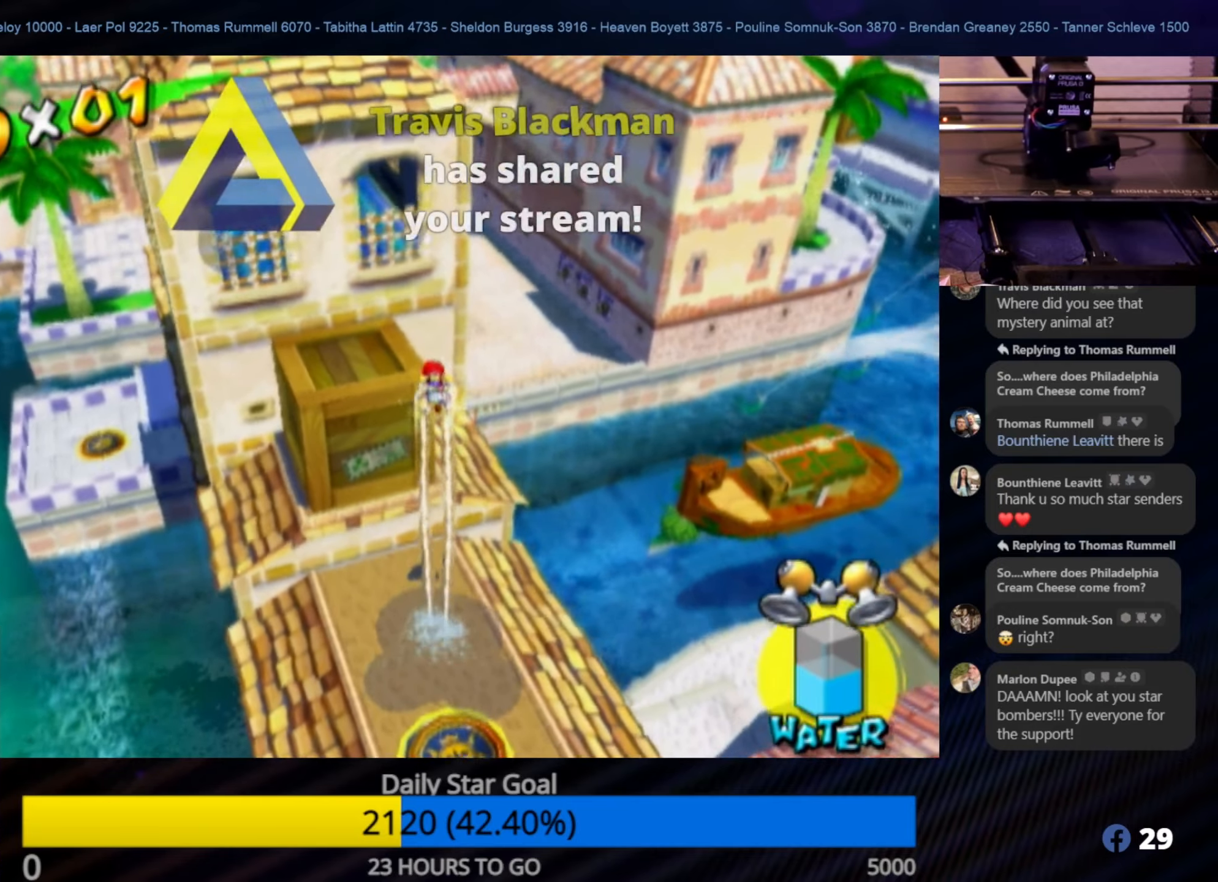
{"buttons": [], "left_stick": "up-left", "right_stick": "center", "events": [[233, "left_stick", "up"], [450, "R1", "up"], [450, "left_stick", "up-left"]]}
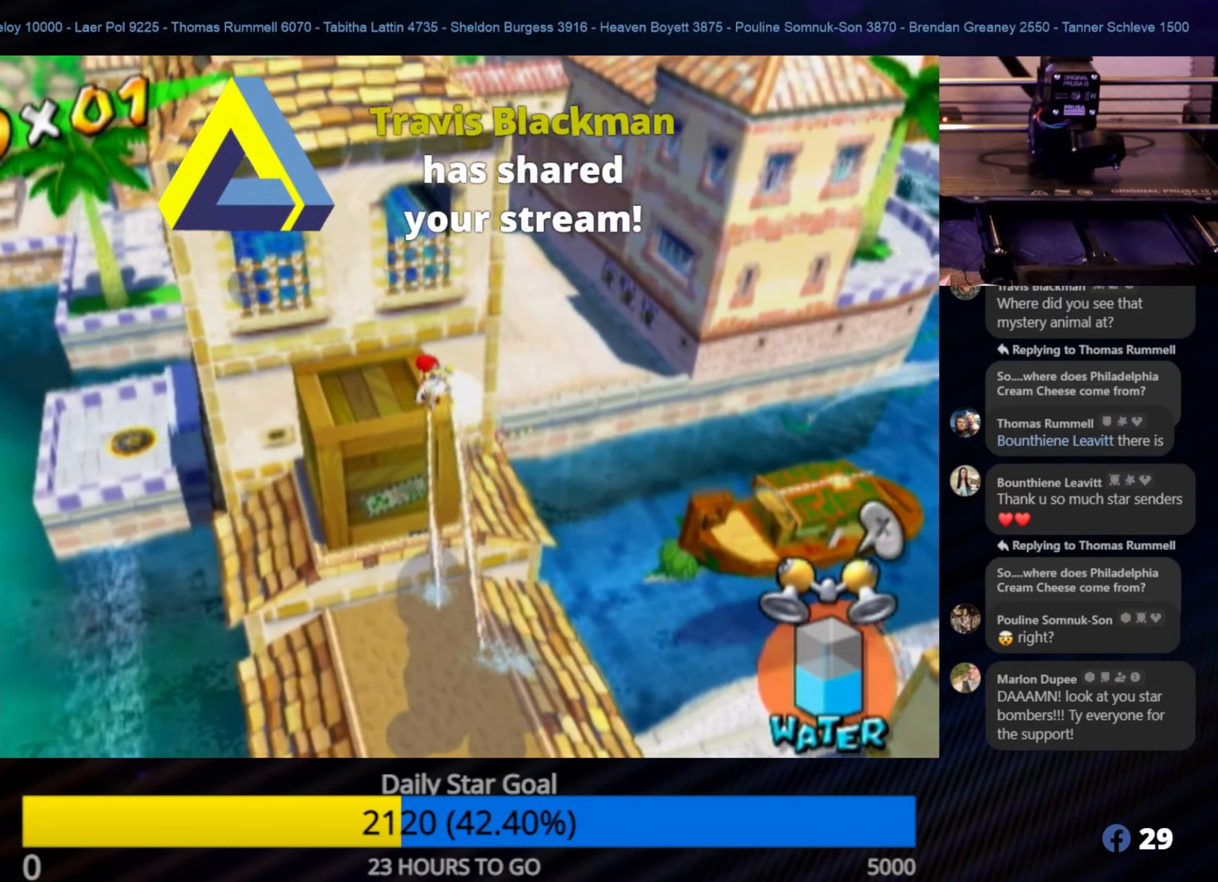
{"buttons": [], "left_stick": "up", "right_stick": "center", "events": [[100, "left_stick", "up"]]}
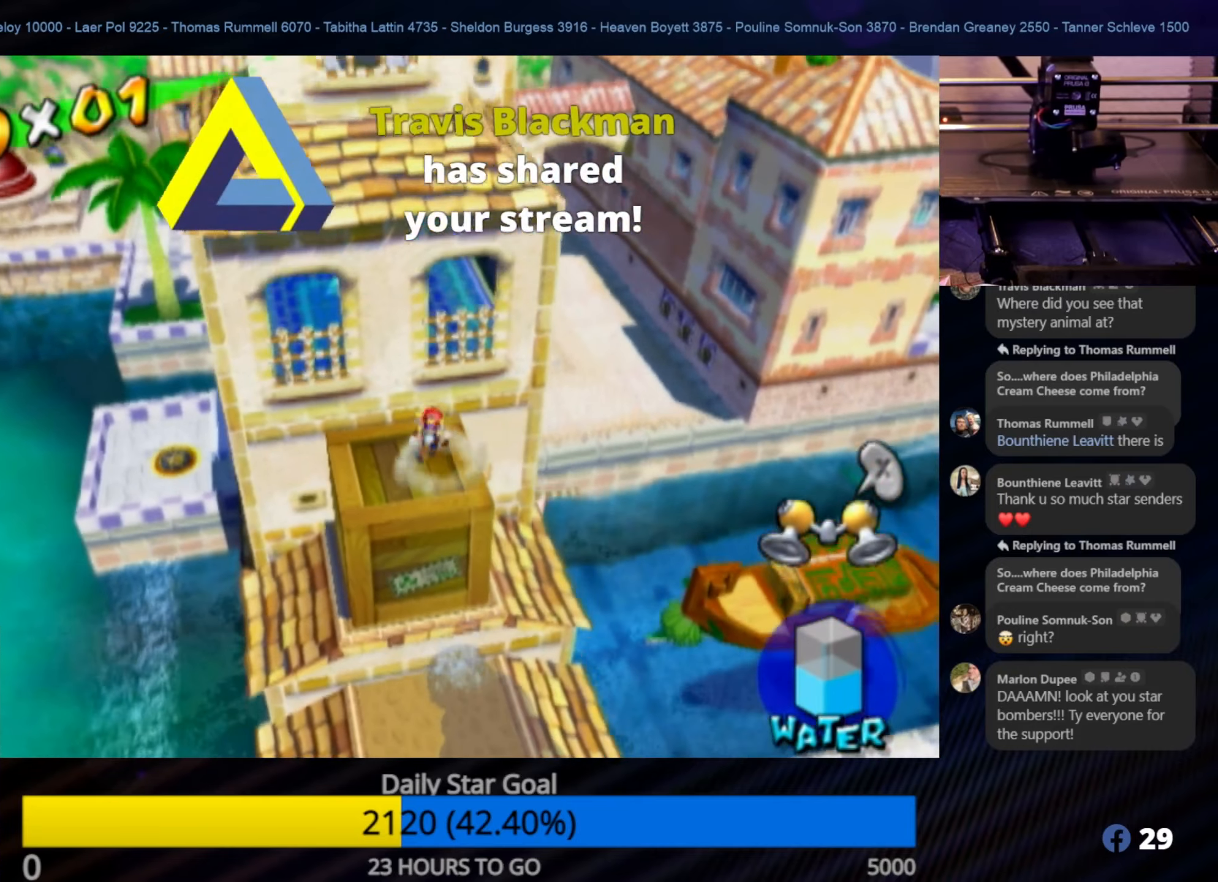
{"buttons": [], "left_stick": "down", "right_stick": "center", "events": [[50, "left_stick", "up-left"], [167, "left_stick", "down"]]}
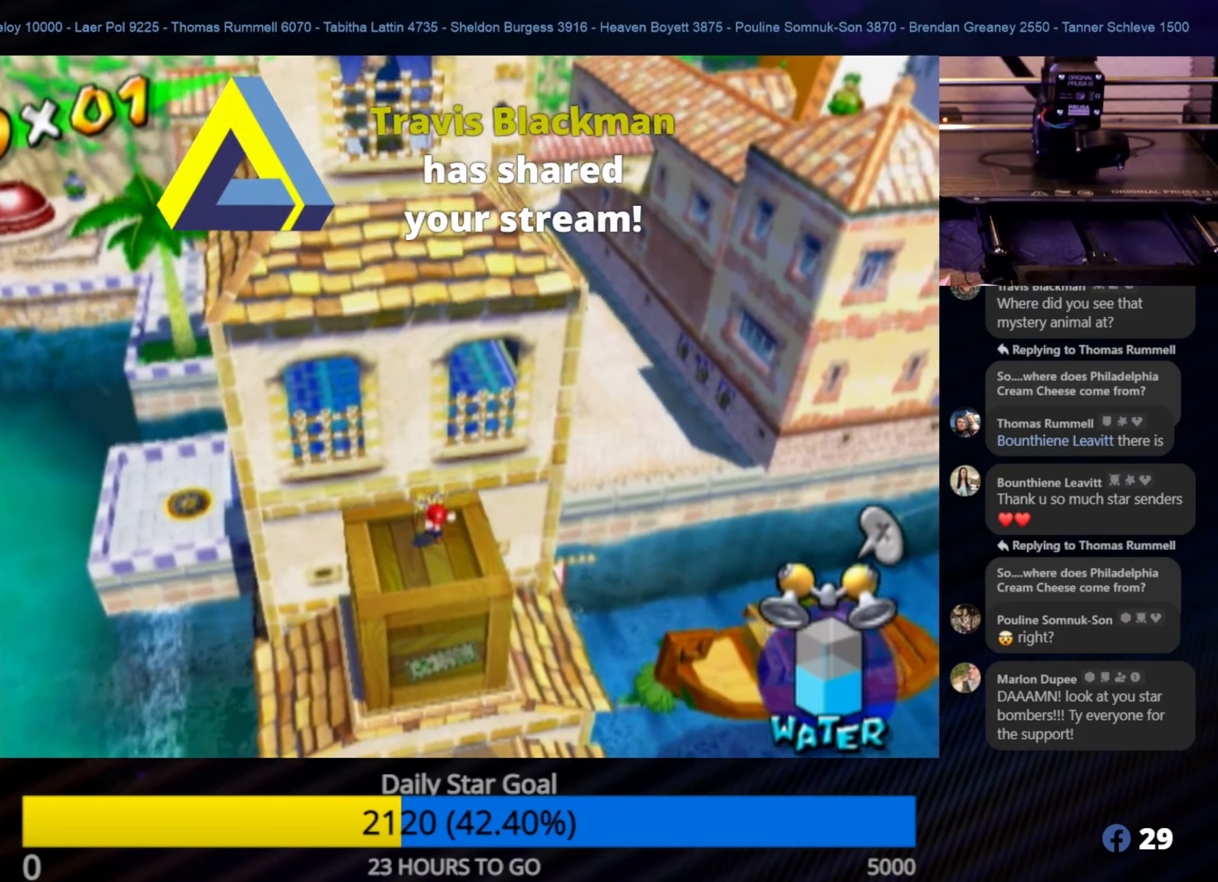
{"buttons": ["A"], "left_stick": "up", "right_stick": "center", "events": [[100, "left_stick", "up"], [150, "A", "down"]]}
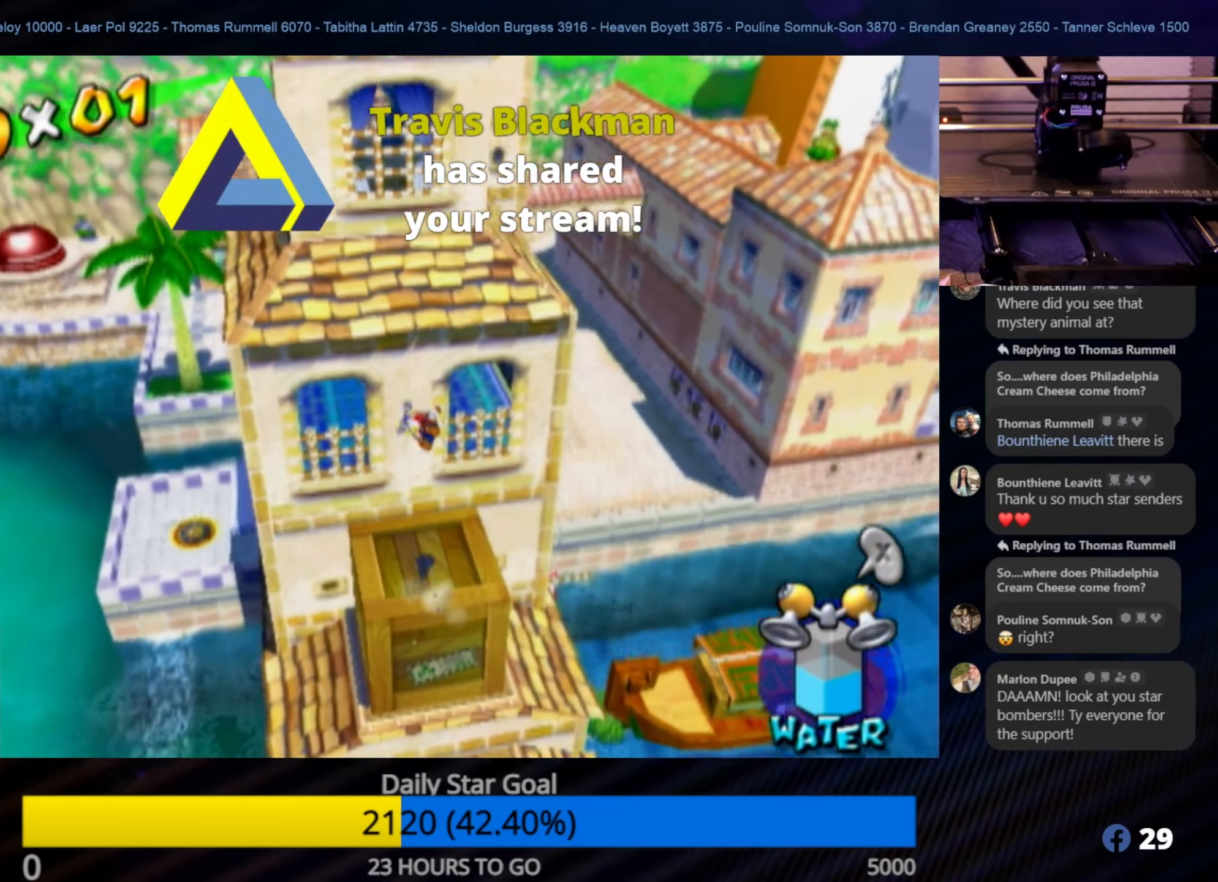
{"buttons": ["R1"], "left_stick": "up", "right_stick": "center", "events": [[150, "R1", "down"], [183, "A", "up"]]}
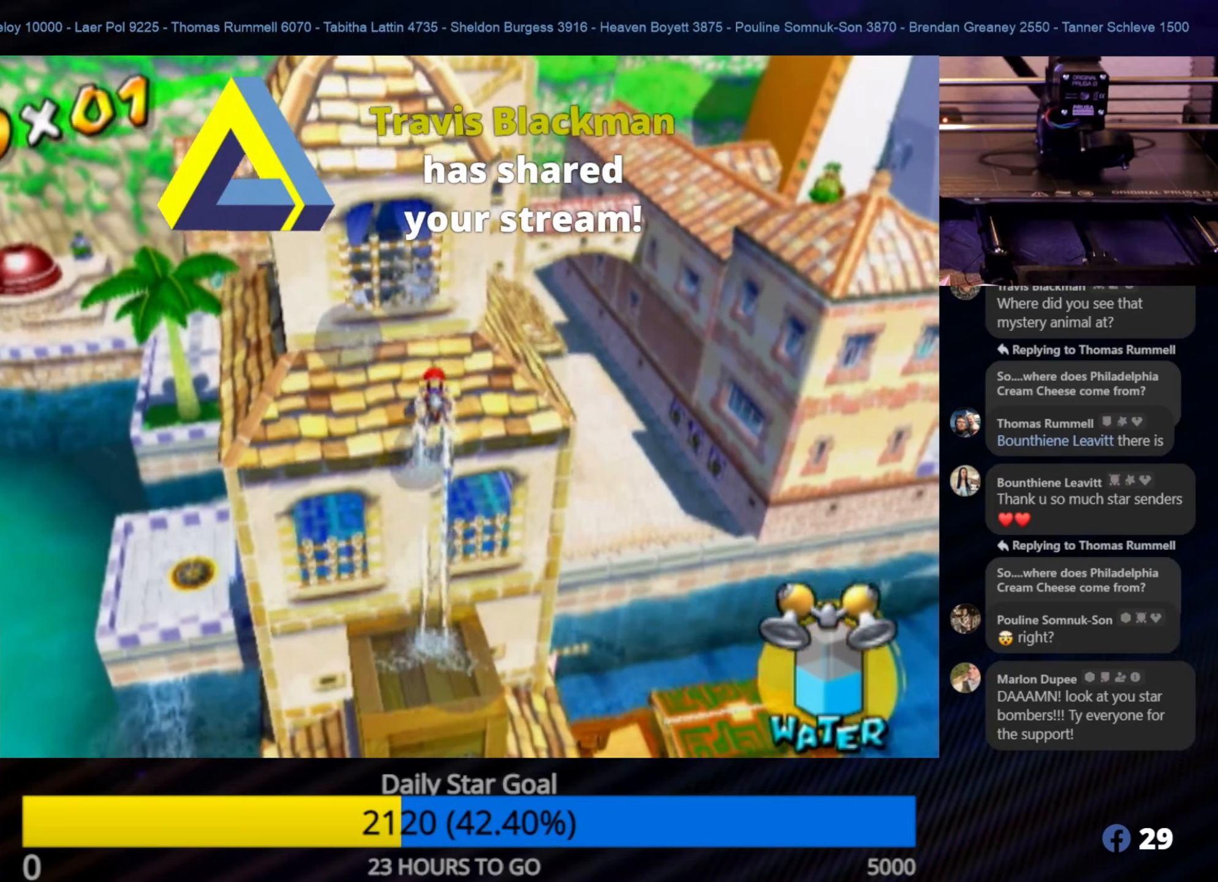
{"buttons": [], "left_stick": "down-left", "right_stick": "center", "events": [[150, "R1", "up"], [150, "left_stick", "up-left"], [317, "left_stick", "center"], [450, "left_stick", "up-left"], [500, "left_stick", "down-left"]]}
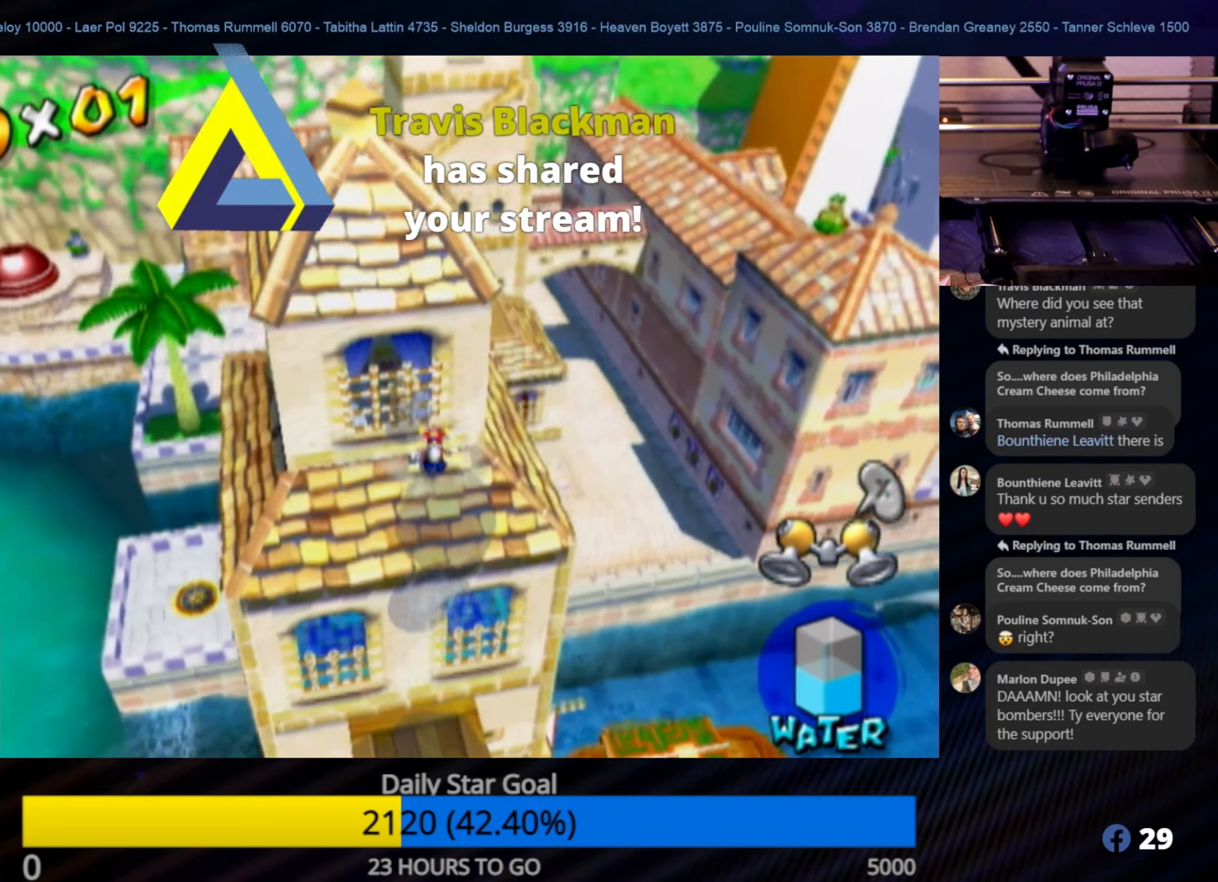
{"buttons": ["A"], "left_stick": "up", "right_stick": "center", "events": [[33, "left_stick", "down"], [333, "left_stick", "up"], [400, "A", "down"]]}
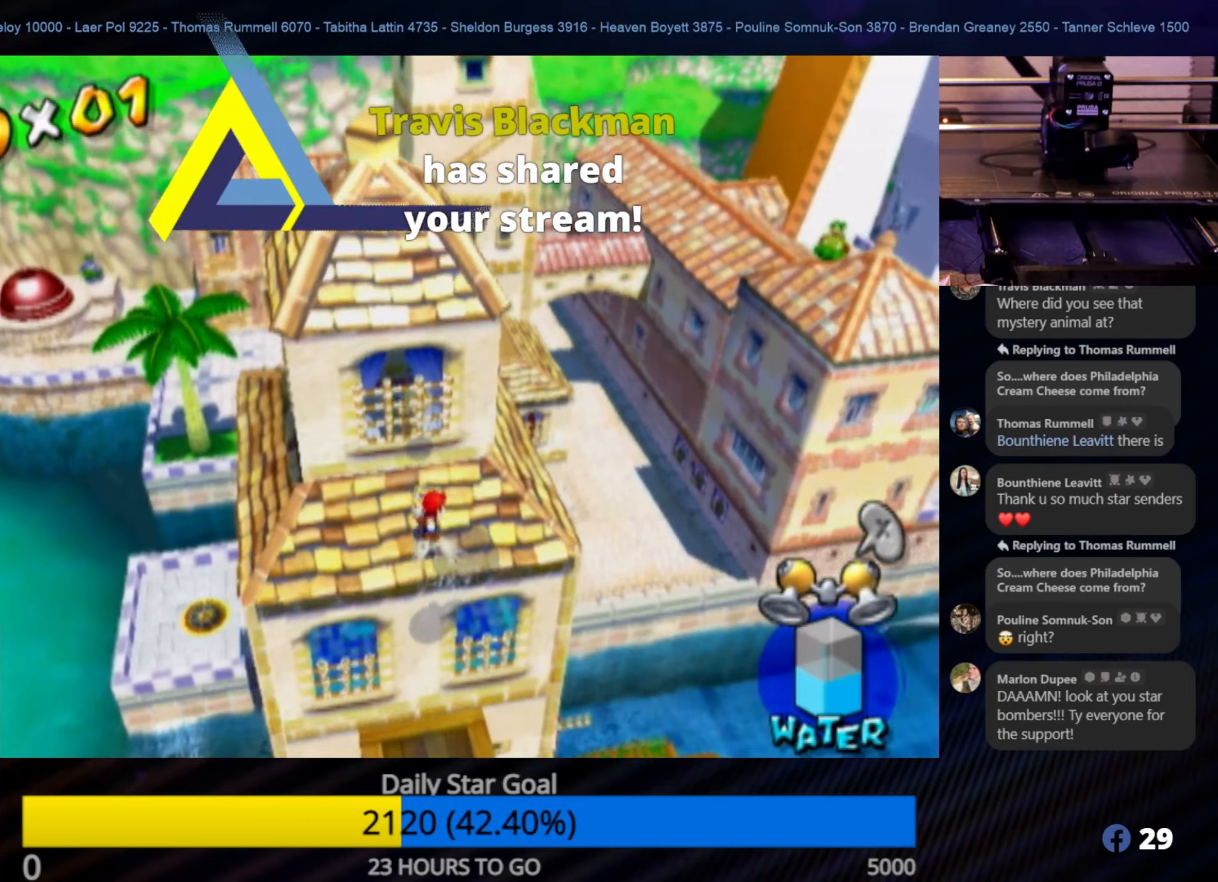
{"buttons": ["R1"], "left_stick": "up", "right_stick": "center", "events": [[317, "R1", "down"], [334, "A", "up"]]}
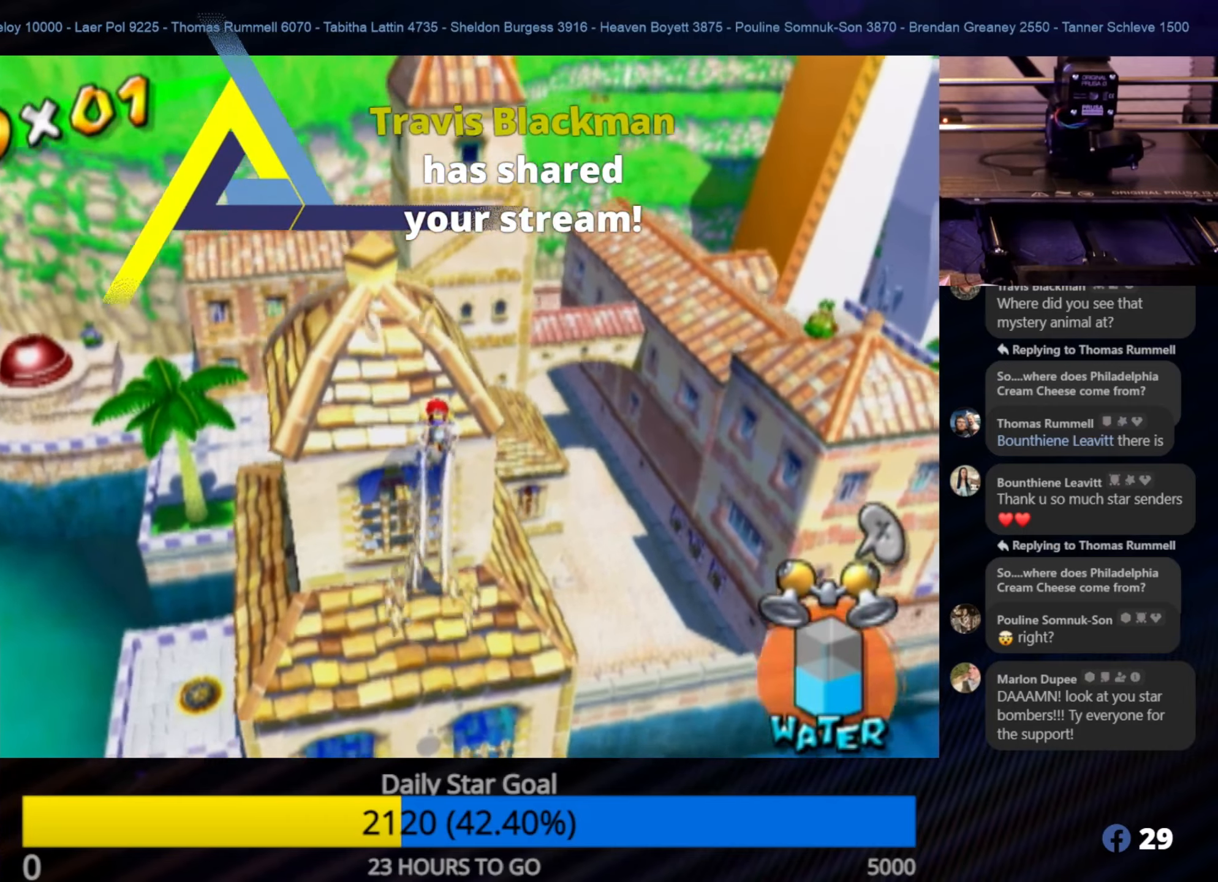
{"buttons": ["R1"], "left_stick": "up", "right_stick": "center", "events": [[17, "left_stick", "center"], [234, "left_stick", "up-left"], [300, "left_stick", "up"]]}
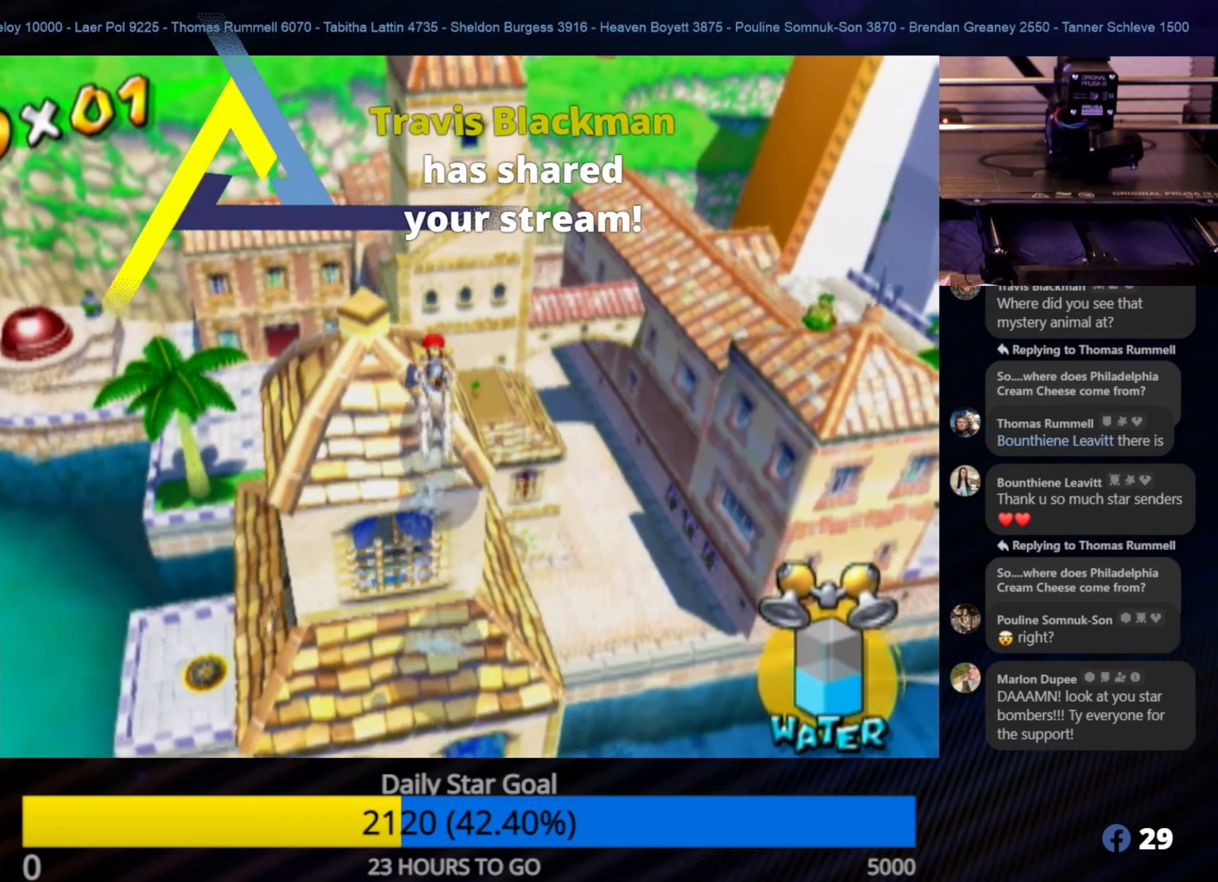
{"buttons": [], "left_stick": "center", "right_stick": "center", "events": [[117, "R1", "up"], [117, "left_stick", "left"], [217, "left_stick", "center"], [350, "left_stick", "down-left"], [500, "left_stick", "center"]]}